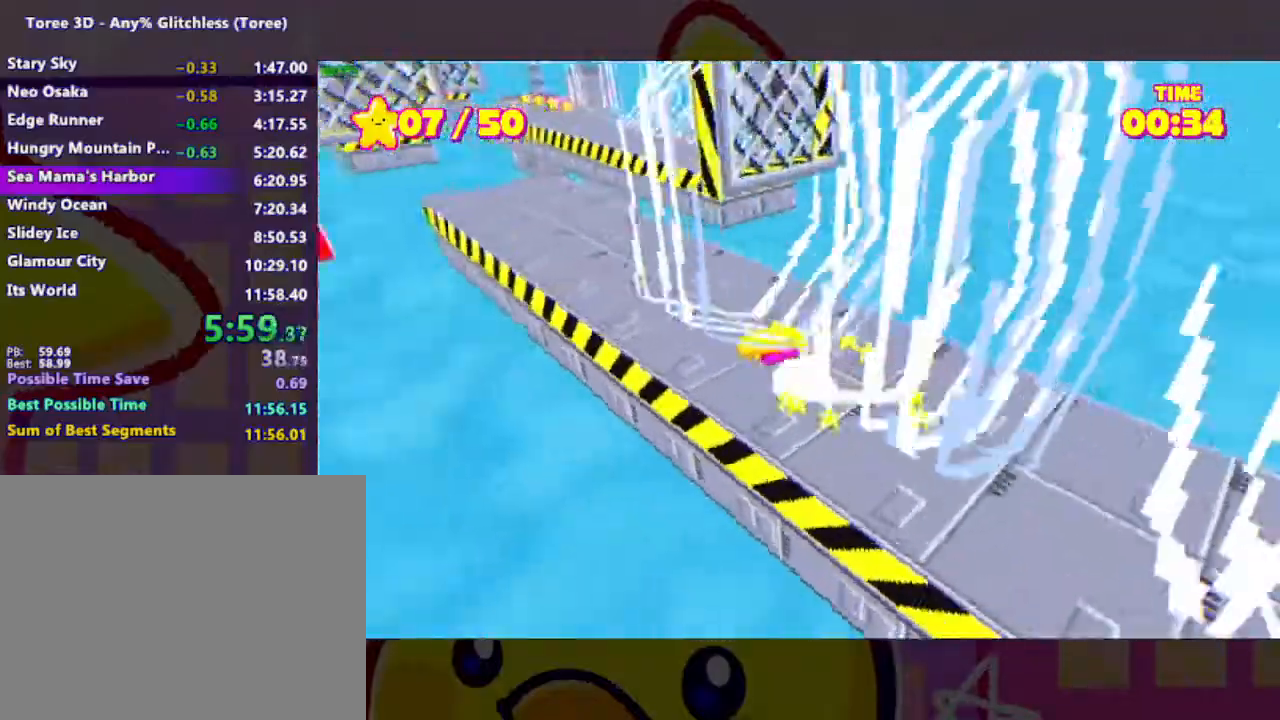
Gameplay with a controller (Xbox layout); each line is a JSON object with the inputs held at the frame after it. "events" lists button and stick changes between this image and that frame as [ms after this image, input, new state], when the widget could be followed in between. Not read: L2 R2.
{"buttons": [], "left_stick": "right", "right_stick": "center", "events": [[133, "left_stick", "center"], [267, "right_stick", "center"], [400, "left_stick", "right"]]}
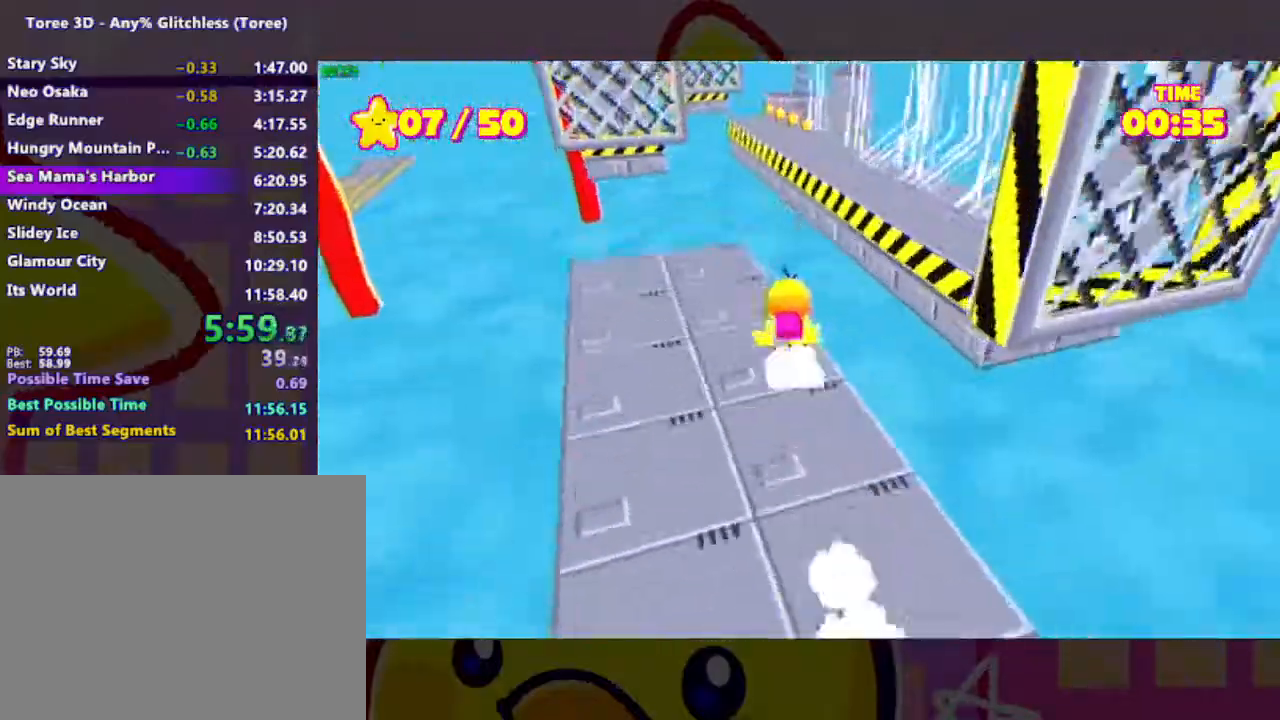
{"buttons": ["A"], "left_stick": "right", "right_stick": "center", "events": [[300, "A", "down"]]}
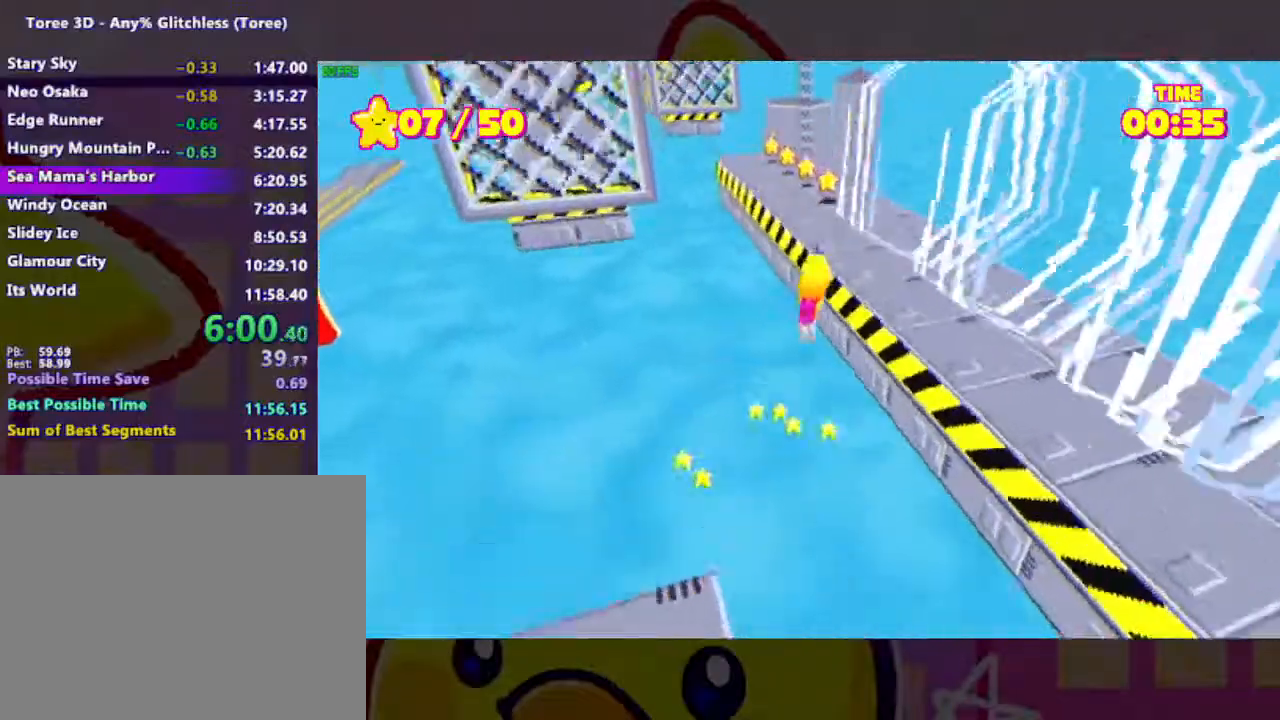
{"buttons": [], "left_stick": "center", "right_stick": "center", "events": [[167, "A", "up"], [233, "right_stick", "left"], [300, "left_stick", "center"], [400, "right_stick", "center"]]}
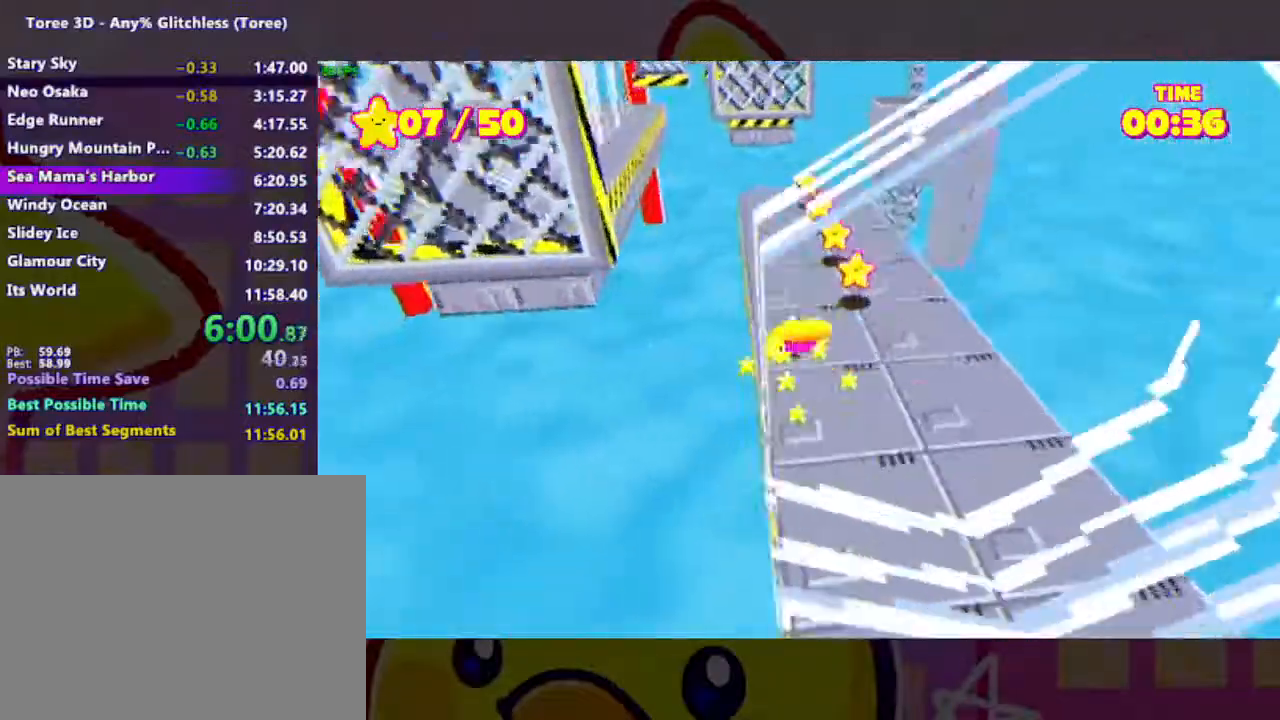
{"buttons": ["L3"], "left_stick": "left", "right_stick": "center", "events": [[233, "L3", "down"], [233, "left_stick", "left"]]}
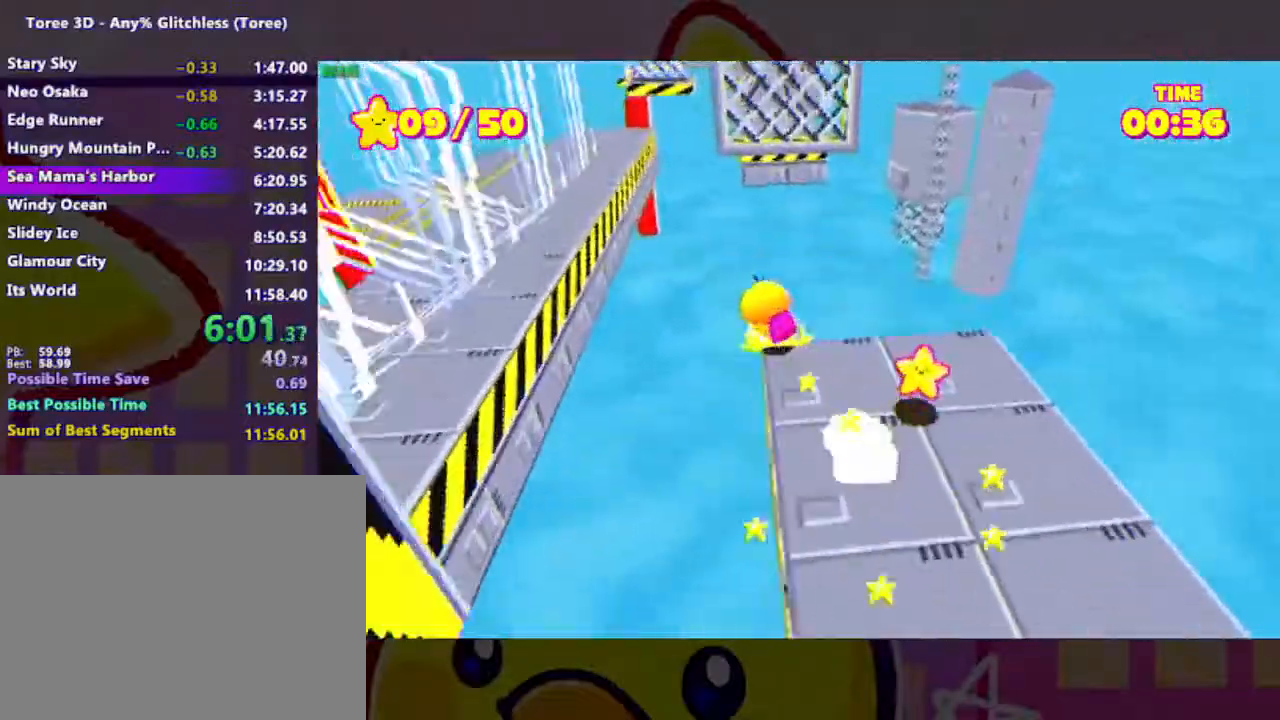
{"buttons": ["L3"], "left_stick": "left", "right_stick": "center", "events": [[133, "A", "down"], [467, "A", "up"]]}
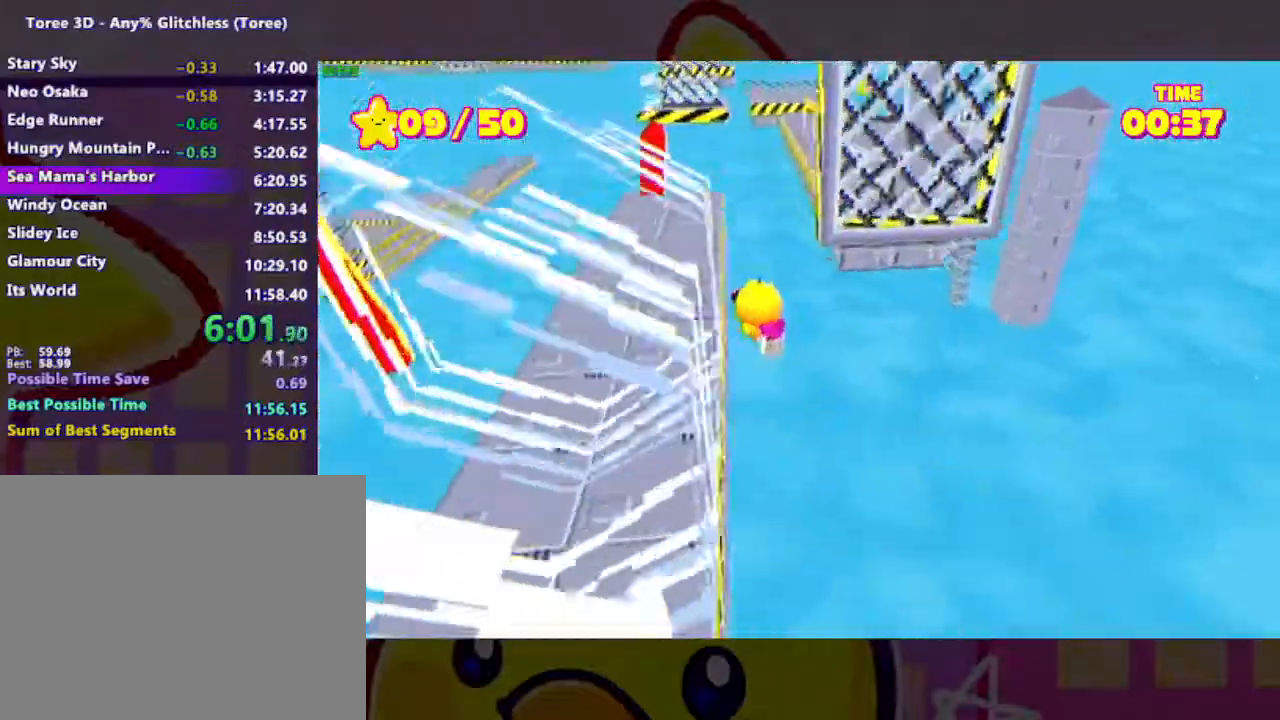
{"buttons": [], "left_stick": "right", "right_stick": "center", "events": [[33, "L3", "up"], [167, "left_stick", "center"], [333, "left_stick", "right"]]}
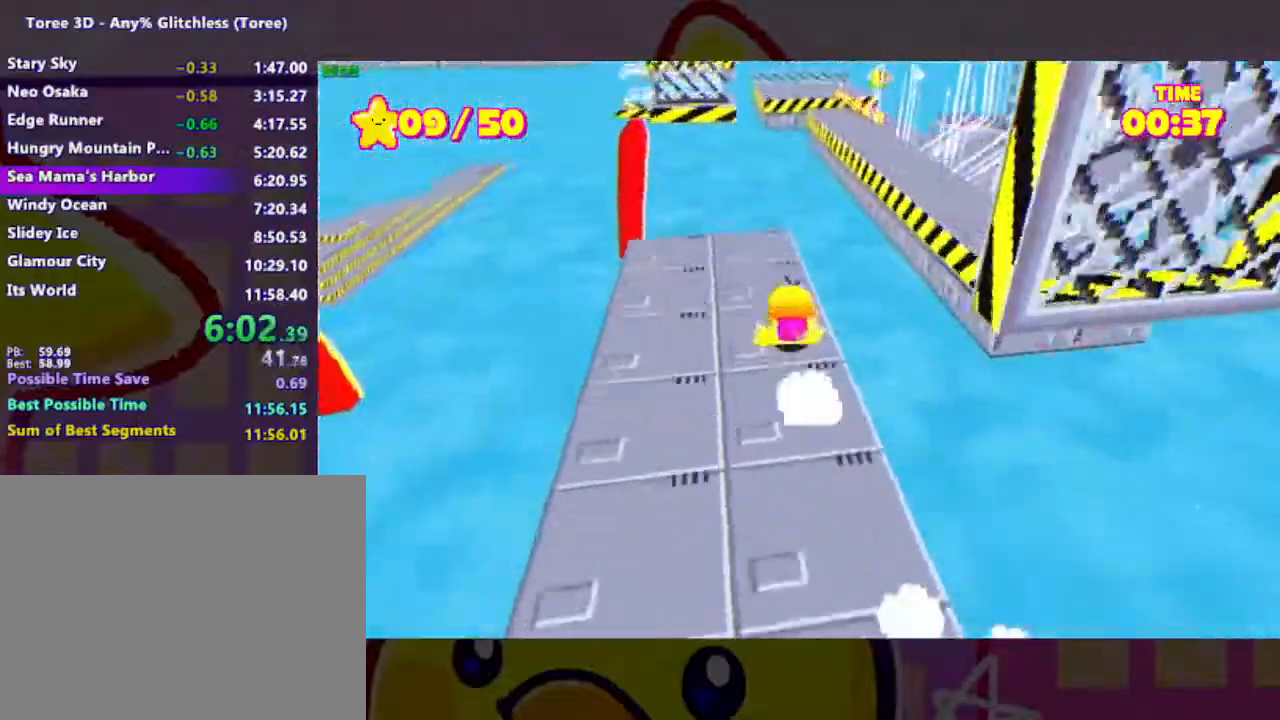
{"buttons": ["A"], "left_stick": "right", "right_stick": "center", "events": [[400, "A", "down"]]}
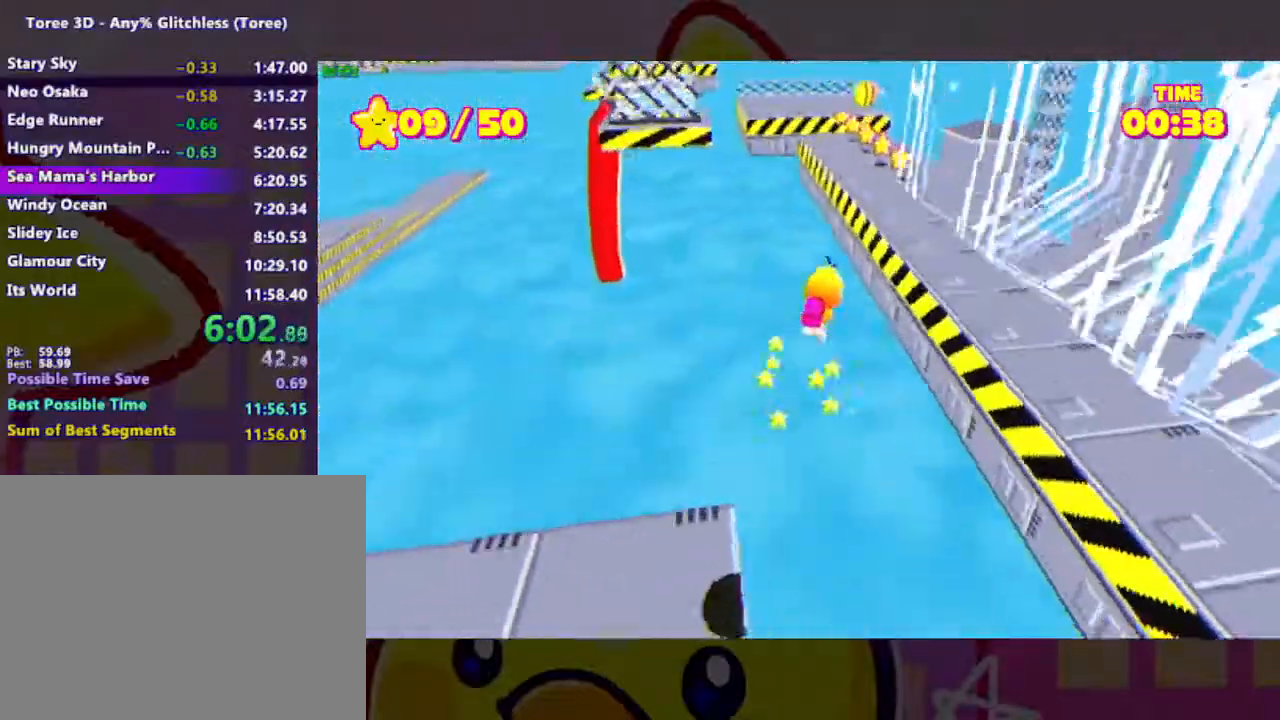
{"buttons": [], "left_stick": "center", "right_stick": "left", "events": [[333, "A", "up"], [467, "left_stick", "center"], [500, "right_stick", "left"]]}
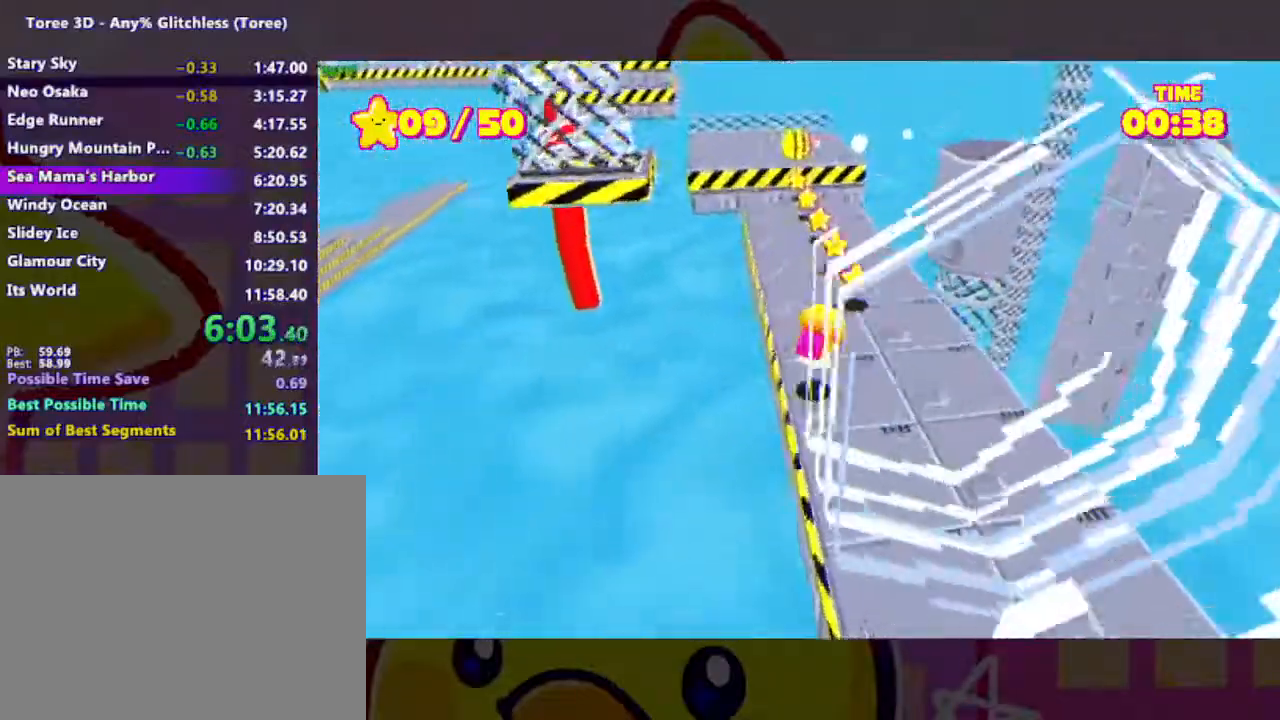
{"buttons": ["A"], "left_stick": "center", "right_stick": "center", "events": [[67, "right_stick", "center"], [467, "A", "down"]]}
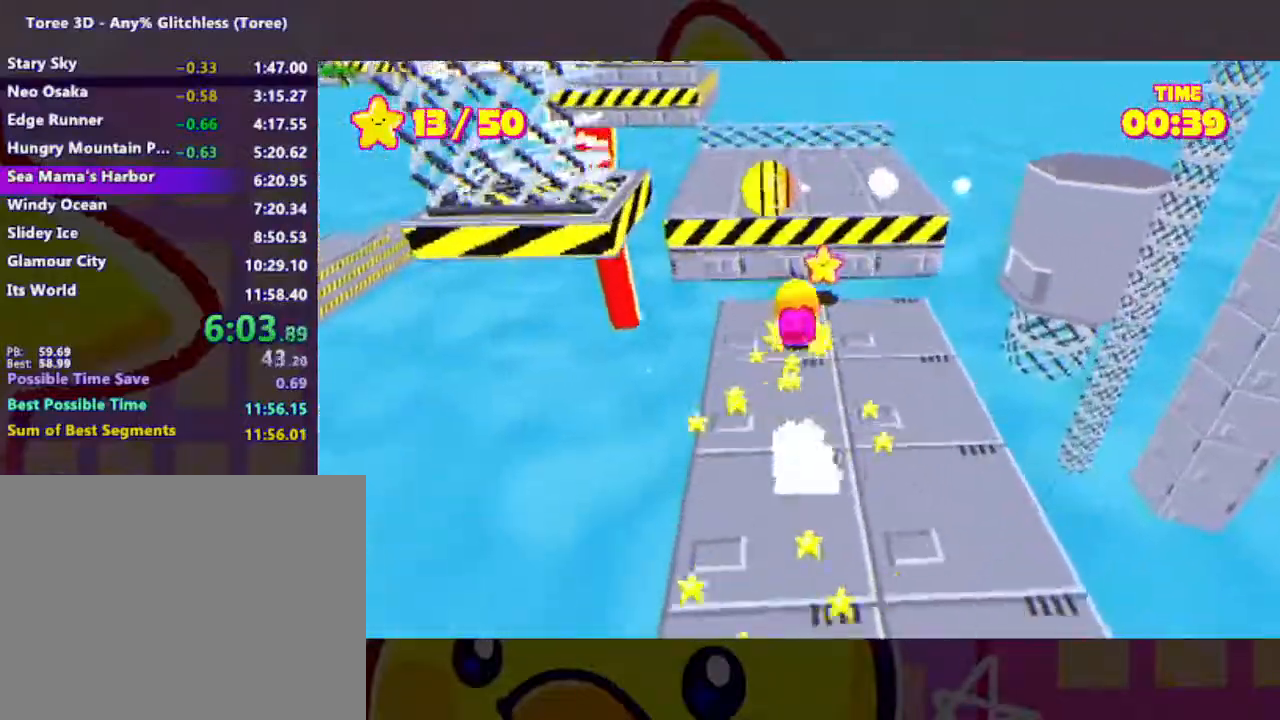
{"buttons": [], "left_stick": "center", "right_stick": "center", "events": [[133, "A", "up"], [167, "right_stick", "left"], [367, "right_stick", "center"]]}
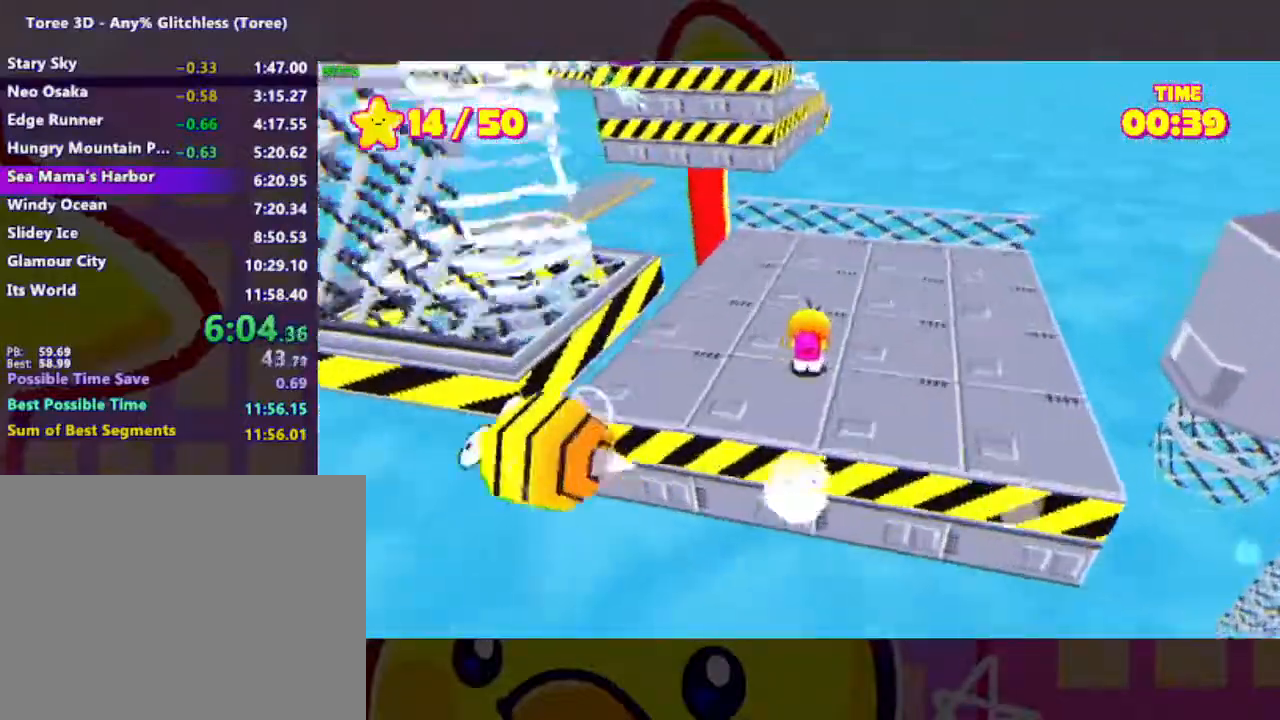
{"buttons": ["A"], "left_stick": "center", "right_stick": "center", "events": [[67, "A", "down"], [167, "A", "up"], [200, "right_stick", "left"], [267, "right_stick", "center"], [500, "A", "down"]]}
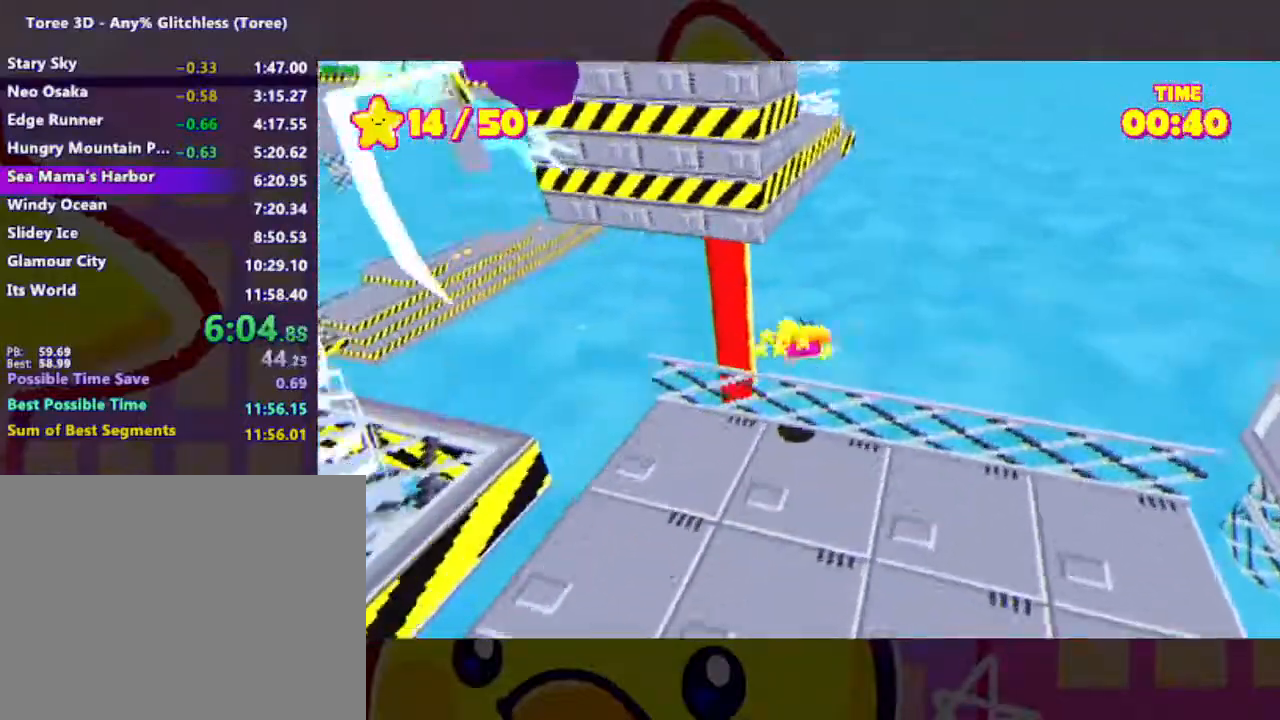
{"buttons": ["A"], "left_stick": "center", "right_stick": "center", "events": []}
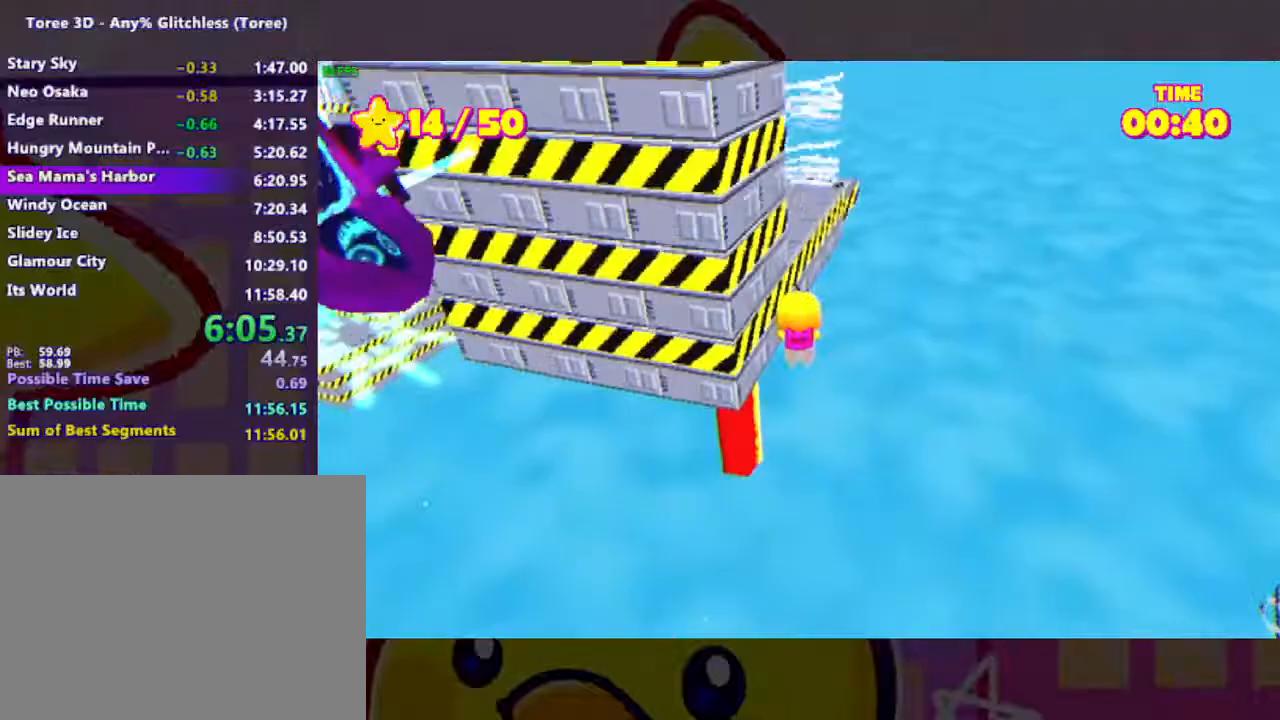
{"buttons": ["A"], "left_stick": "center", "right_stick": "center", "events": [[33, "A", "up"], [133, "A", "down"]]}
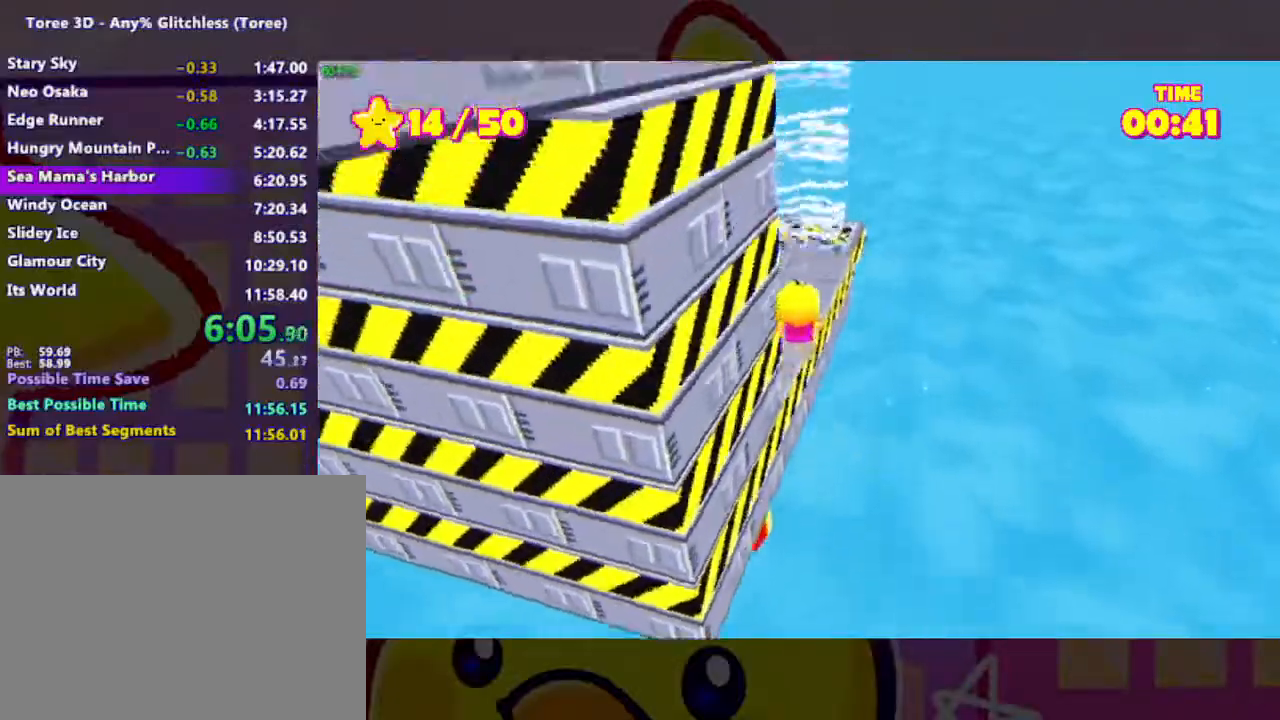
{"buttons": [], "left_stick": "center", "right_stick": "center", "events": [[33, "A", "up"], [33, "right_stick", "left"], [167, "right_stick", "center"]]}
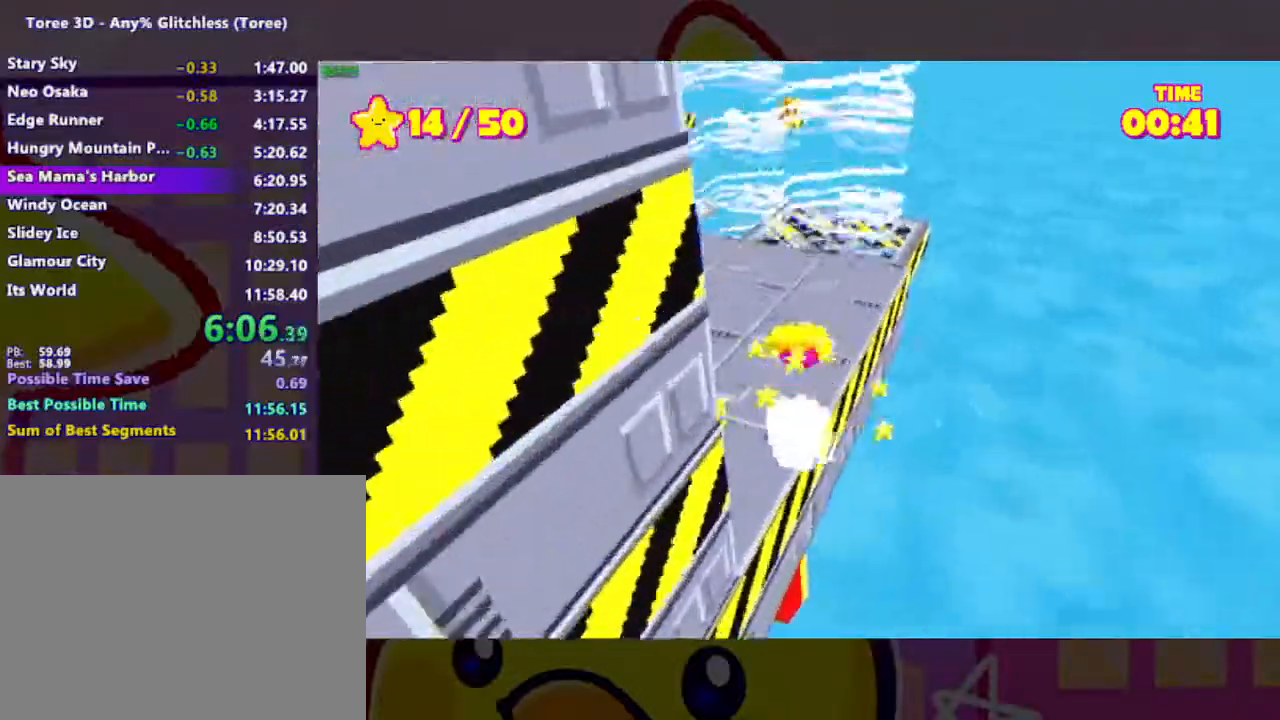
{"buttons": [], "left_stick": "center", "right_stick": "center", "events": [[167, "A", "down"], [433, "A", "up"]]}
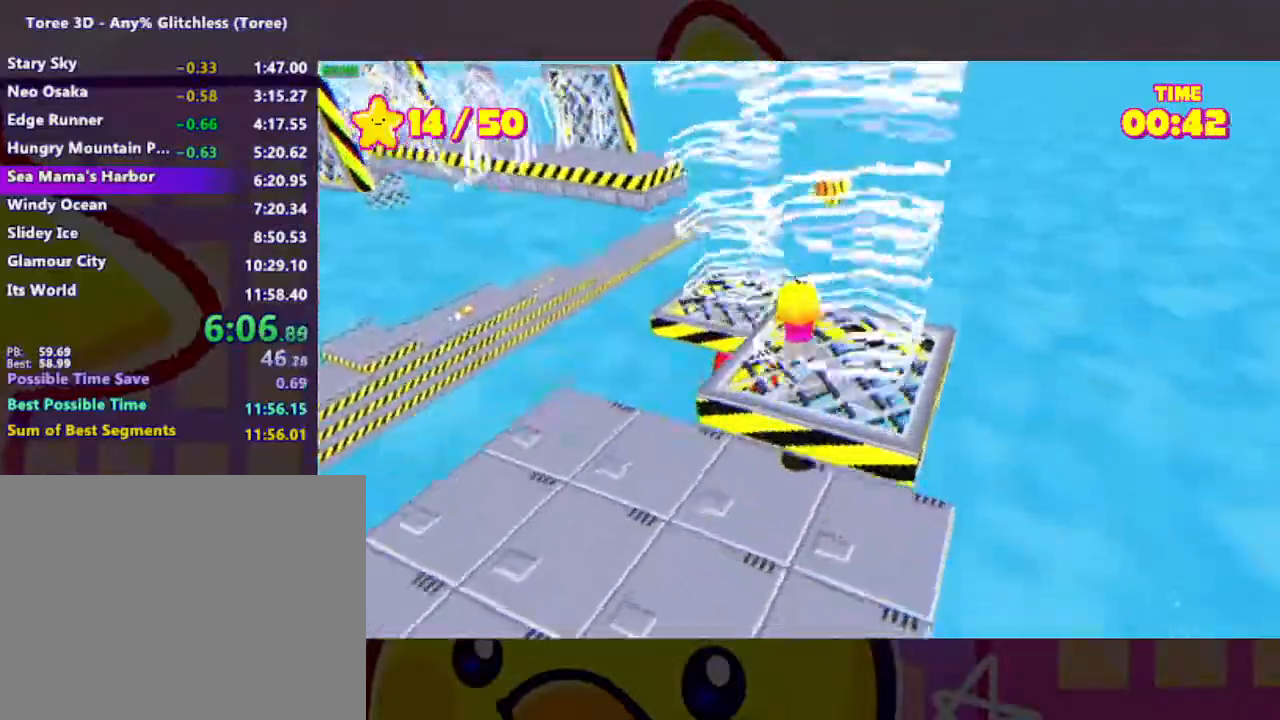
{"buttons": [], "left_stick": "center", "right_stick": "left"}
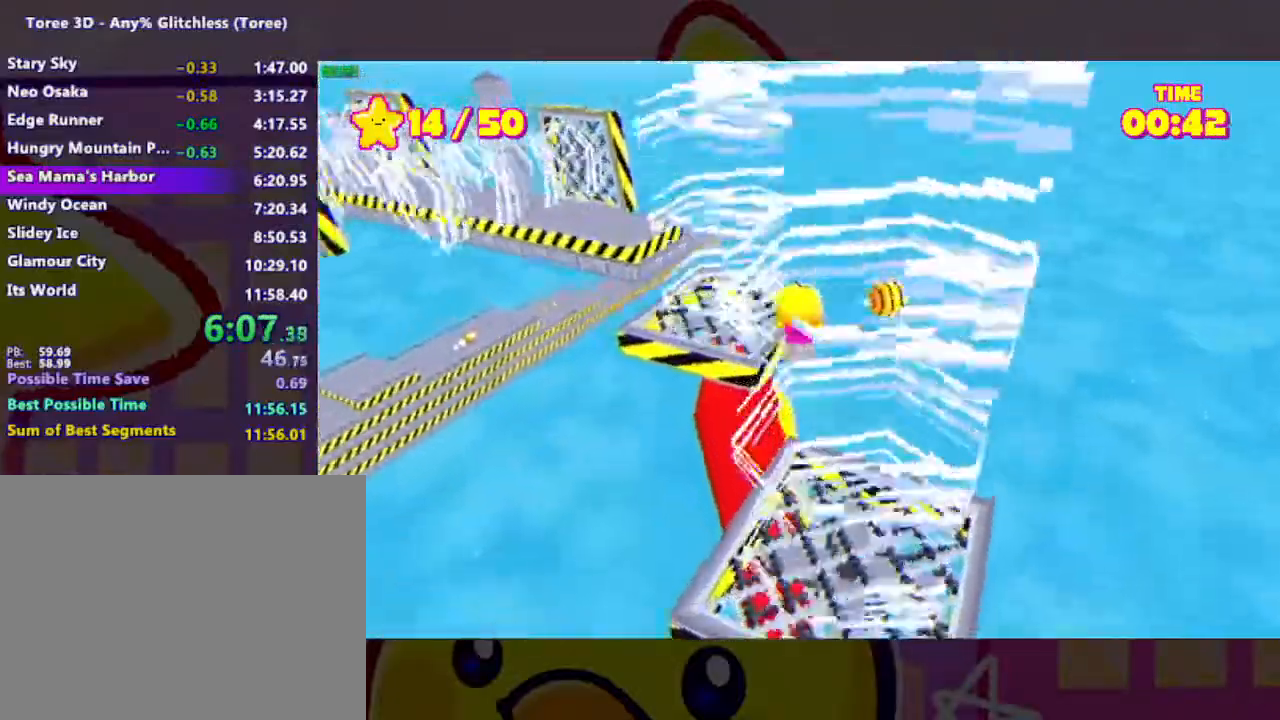
{"buttons": ["A"], "left_stick": "center", "right_stick": "center"}
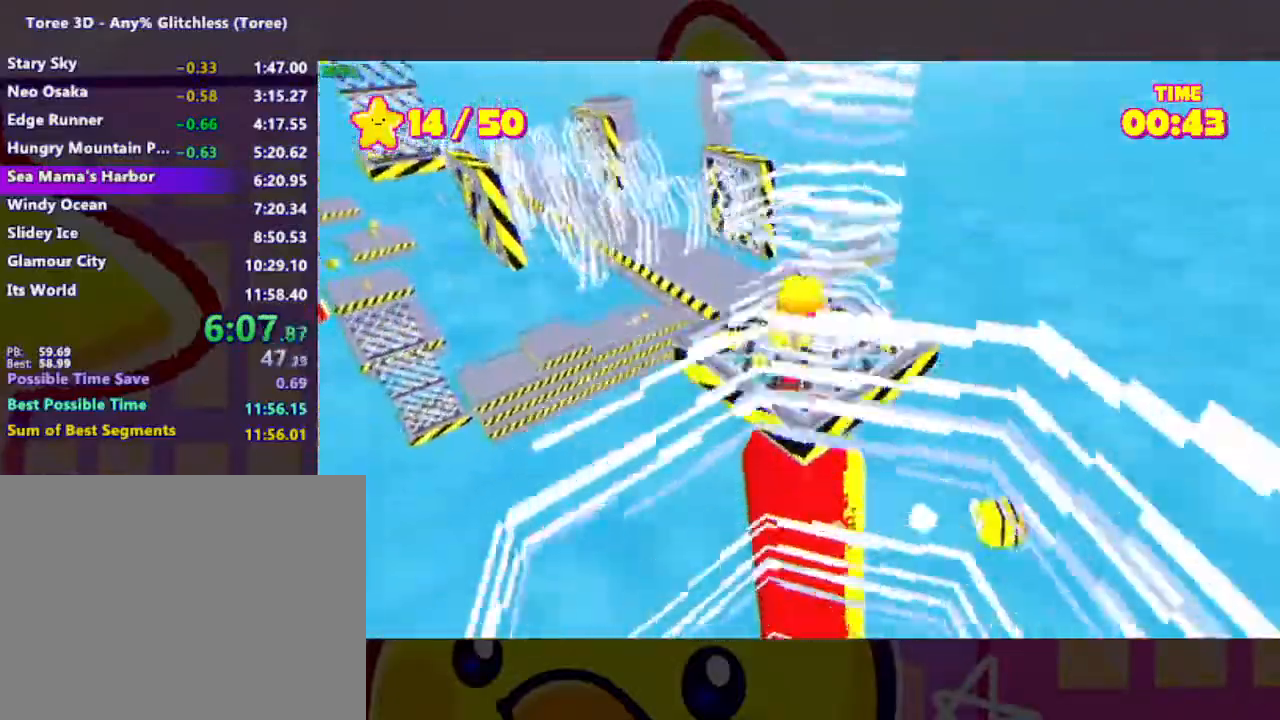
{"buttons": [], "left_stick": "center", "right_stick": "center", "events": [[100, "A", "up"], [167, "right_stick", "left"], [333, "right_stick", "center"]]}
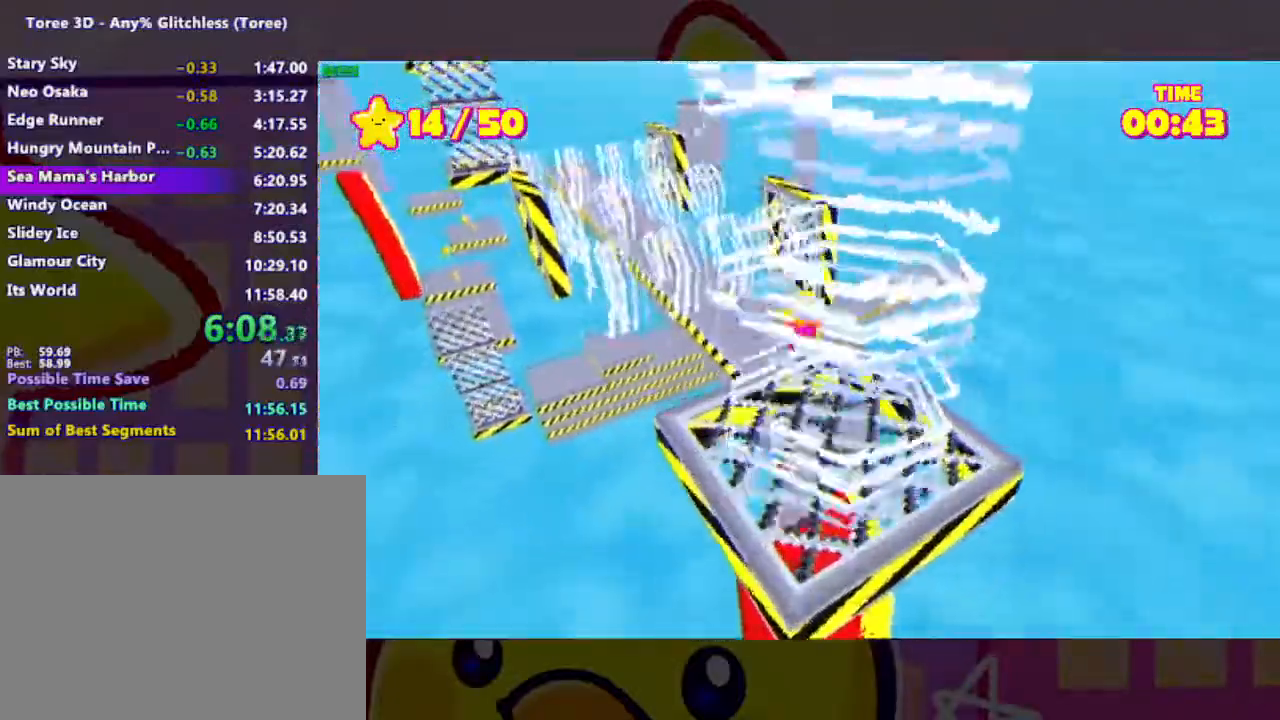
{"buttons": [], "left_stick": "center", "right_stick": "center", "events": [[300, "right_stick", "left"], [467, "right_stick", "center"]]}
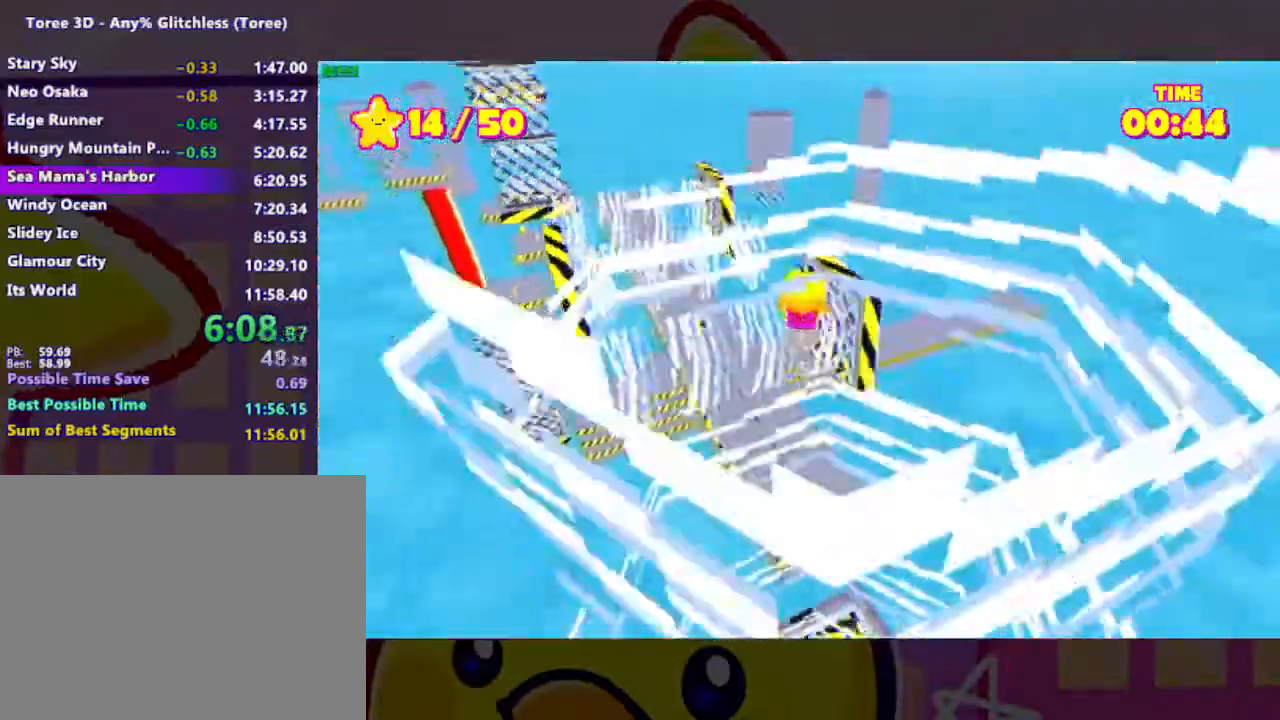
{"buttons": [], "left_stick": "center", "right_stick": "left", "events": [[67, "right_stick", "left"], [200, "right_stick", "center"], [367, "right_stick", "left"]]}
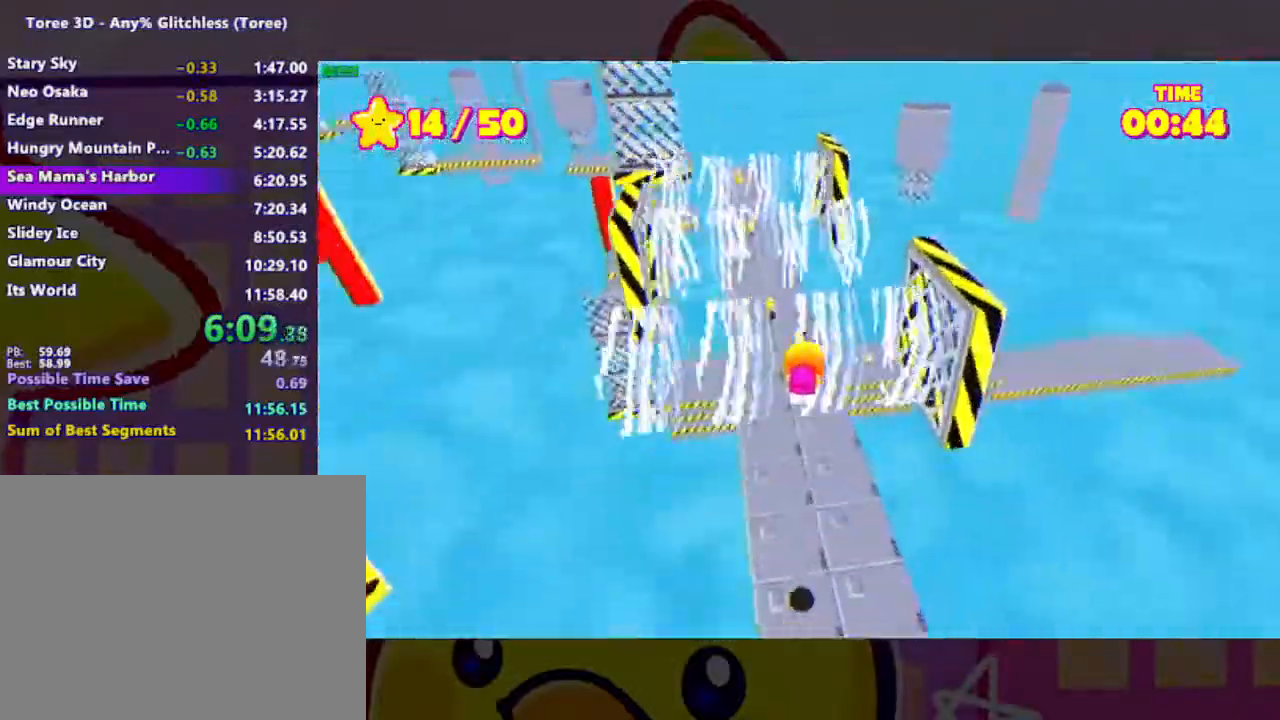
{"buttons": ["A"], "left_stick": "center", "right_stick": "center", "events": [[100, "right_stick", "center"], [300, "A", "down"], [400, "A", "up"], [500, "A", "down"]]}
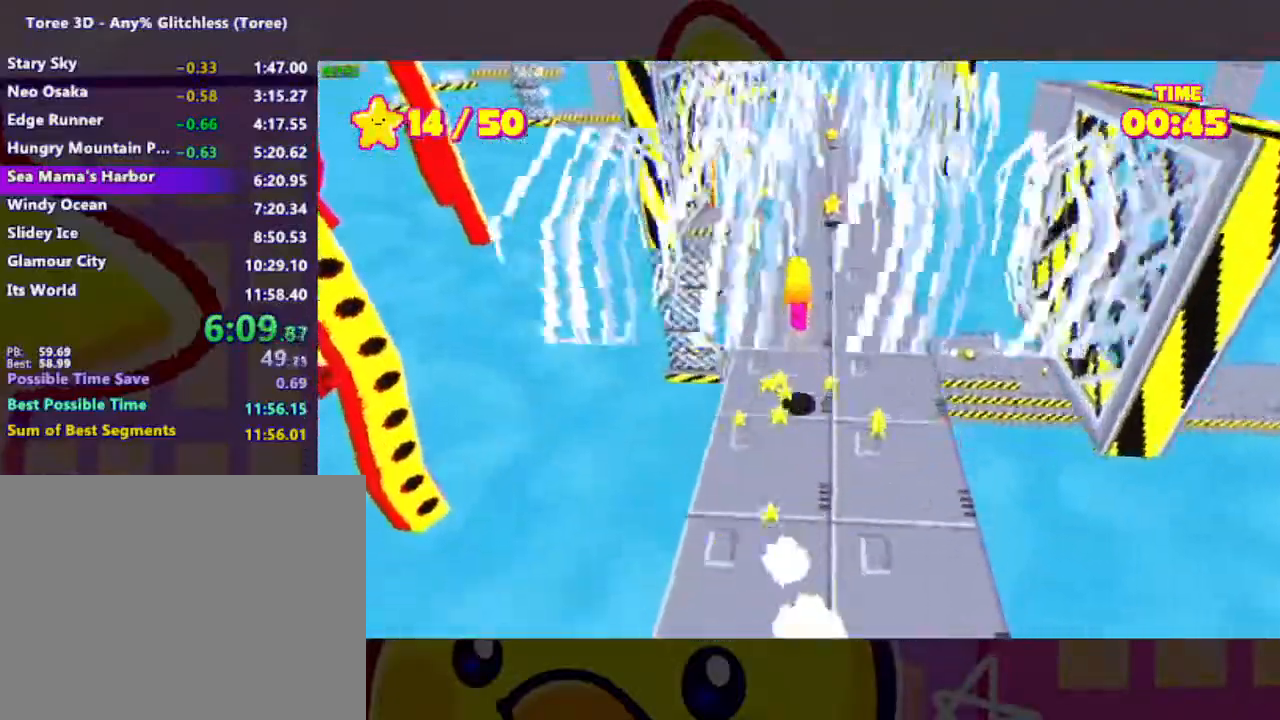
{"buttons": [], "left_stick": "center", "right_stick": "center", "events": [[167, "A", "up"]]}
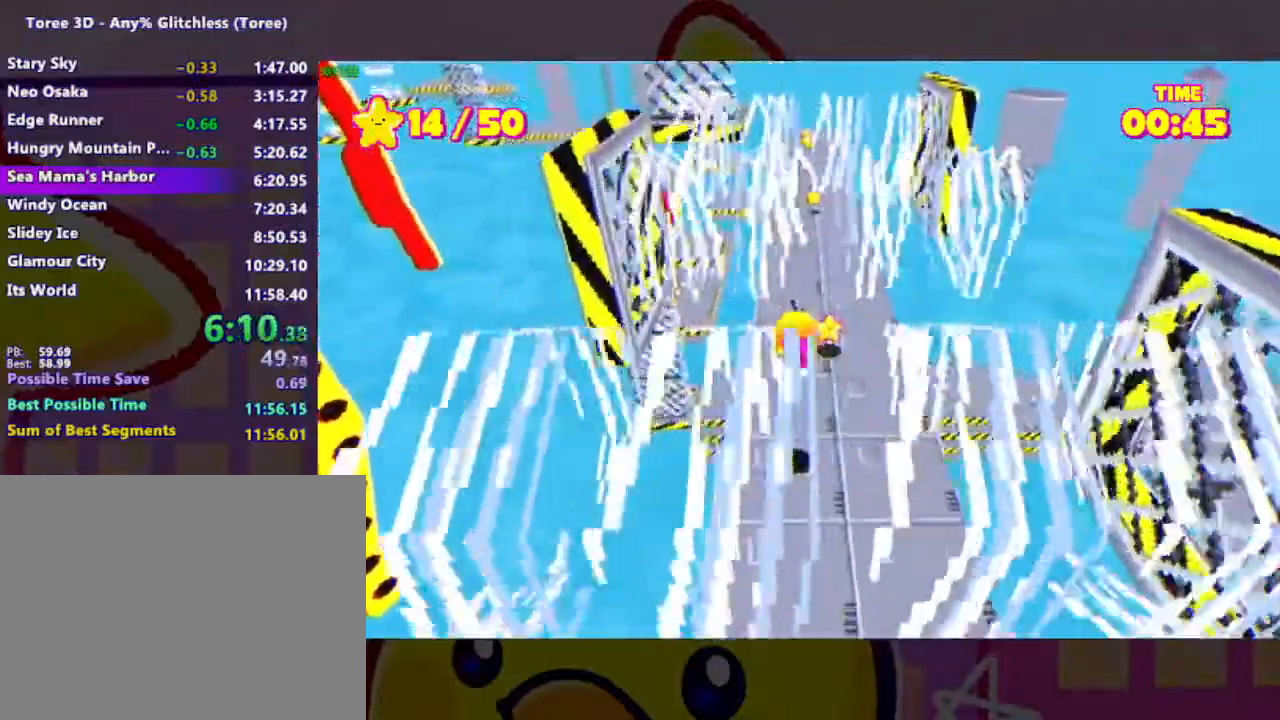
{"buttons": ["A"], "left_stick": "center", "right_stick": "center", "events": [[200, "A", "down"], [300, "A", "up"], [400, "A", "down"]]}
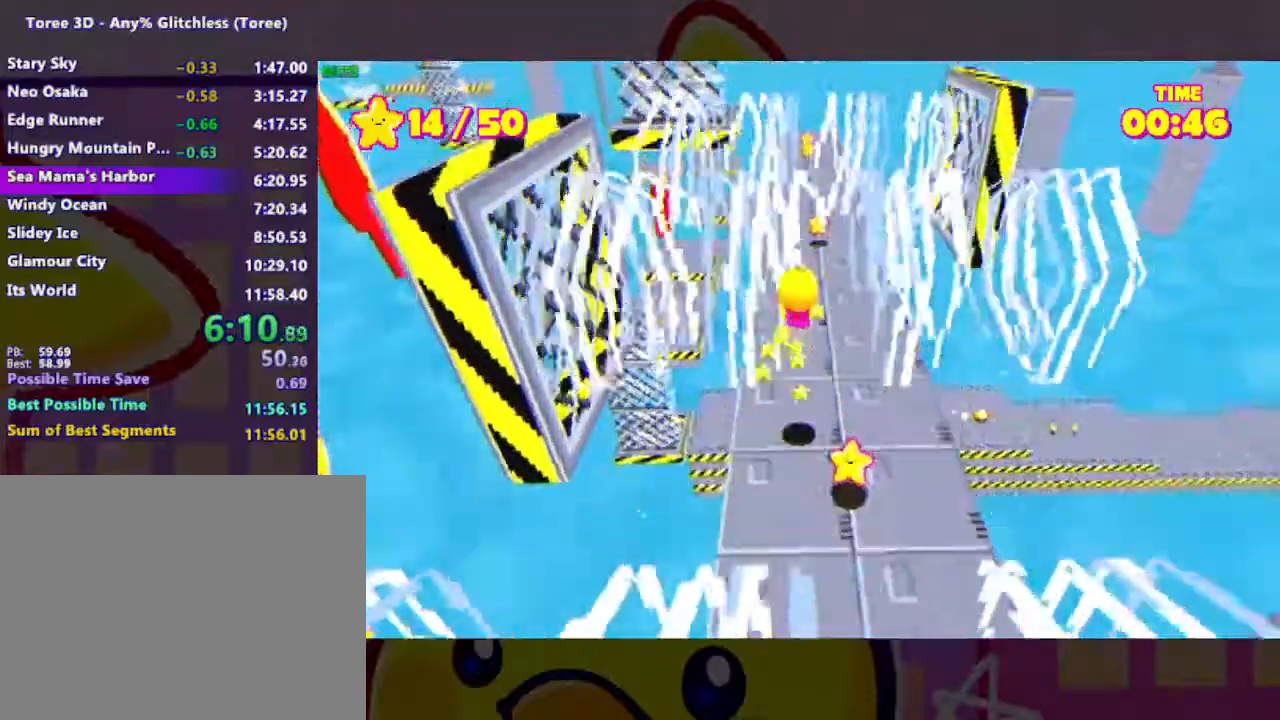
{"buttons": [], "left_stick": "center", "right_stick": "center", "events": [[200, "A", "up"]]}
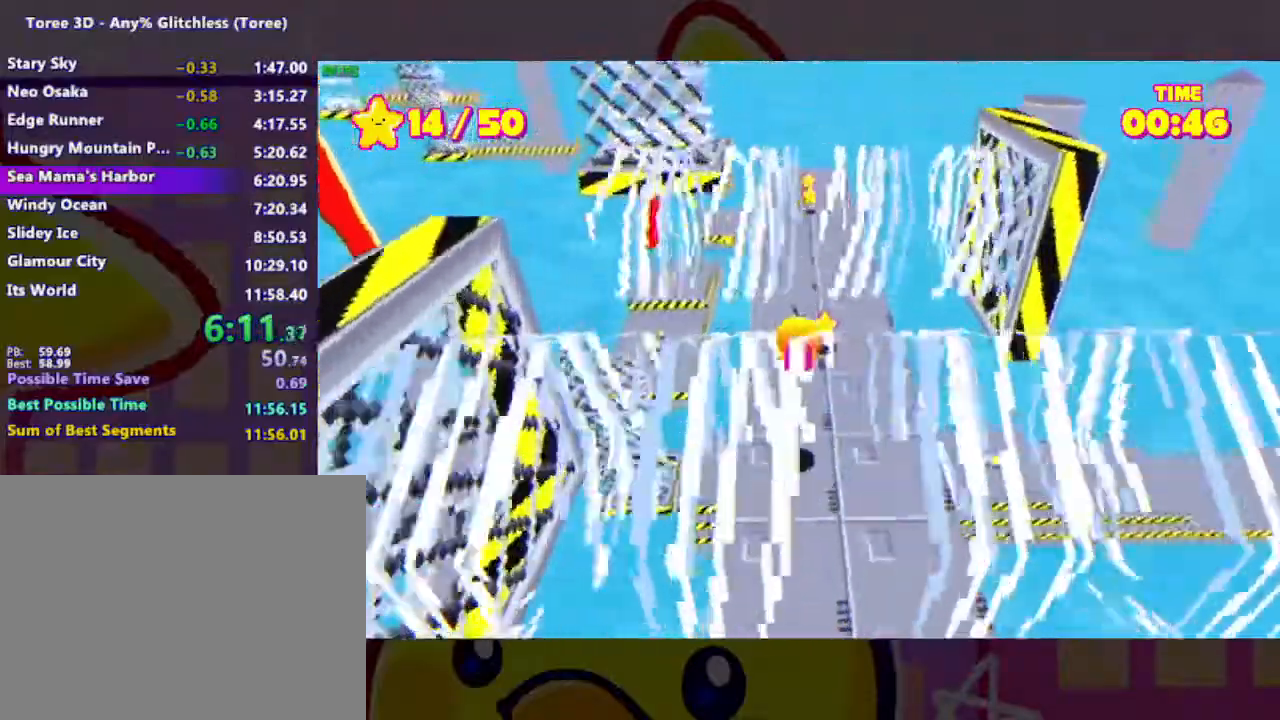
{"buttons": ["A"], "left_stick": "center", "right_stick": "center", "events": [[167, "A", "down"], [267, "A", "up"], [367, "A", "down"]]}
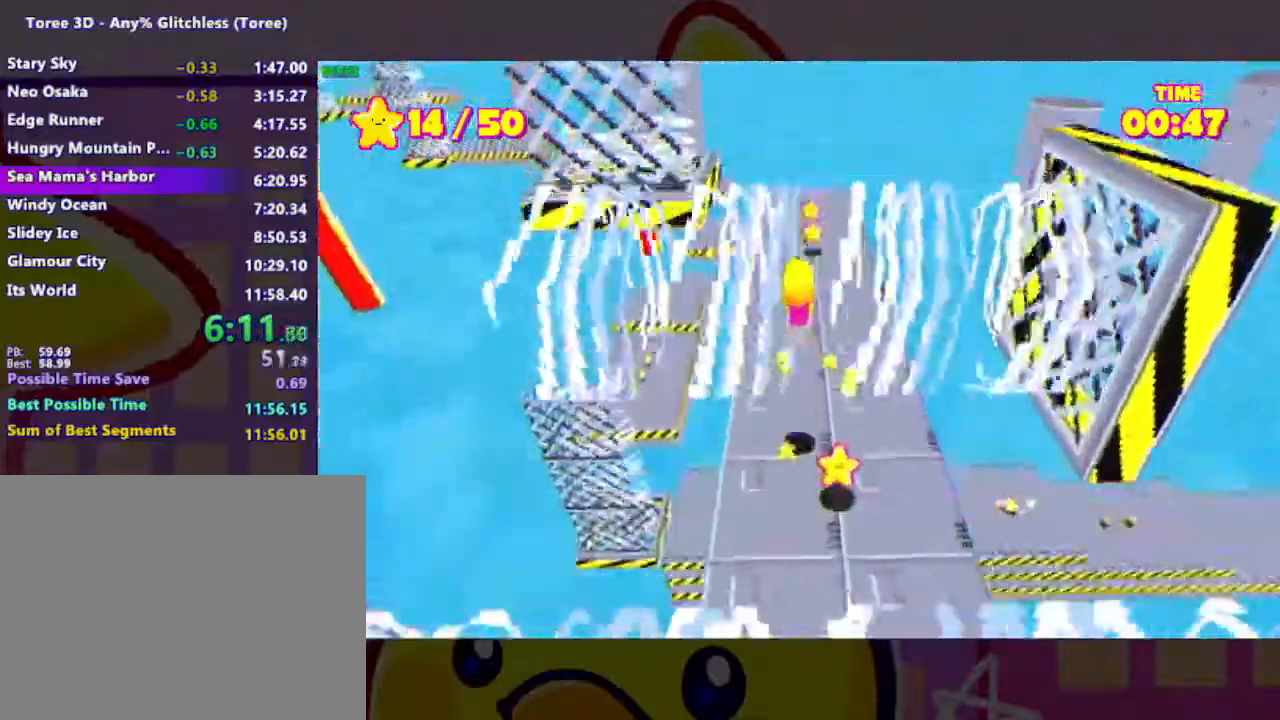
{"buttons": ["L3"], "left_stick": "left", "right_stick": "center", "events": [[67, "A", "up"], [433, "left_stick", "left"], [500, "L3", "down"]]}
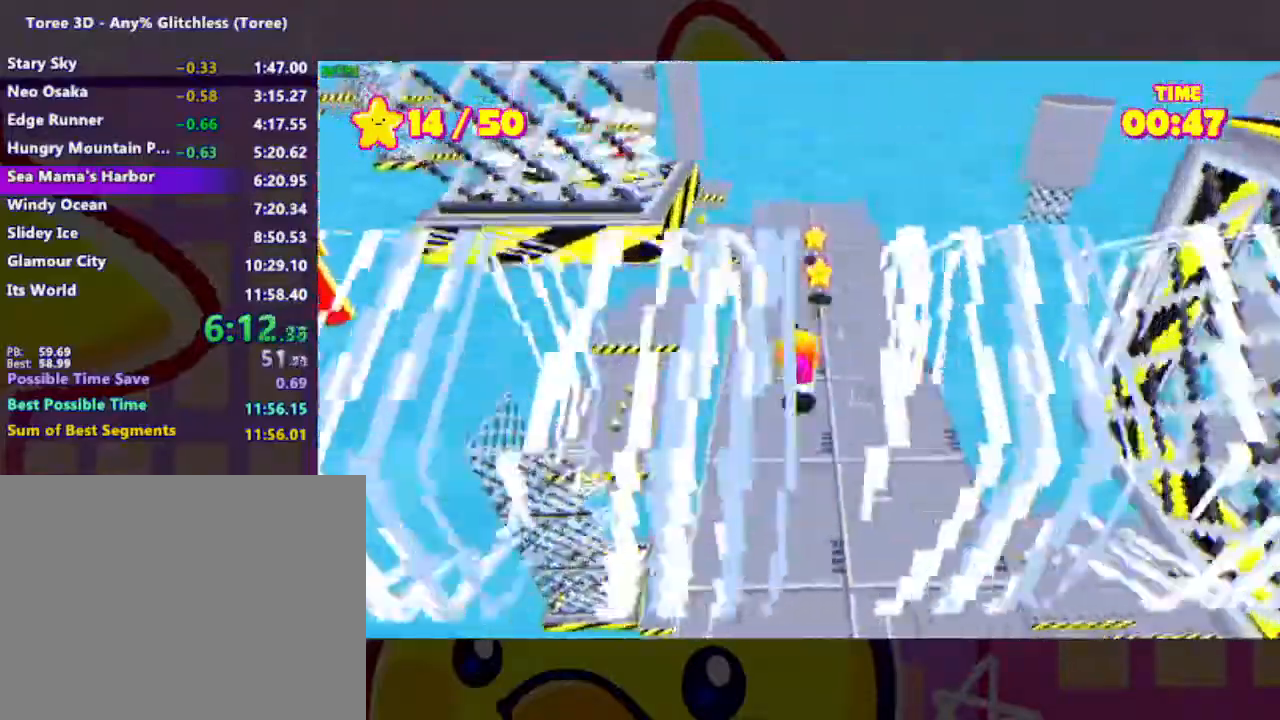
{"buttons": ["A"], "left_stick": "left", "right_stick": "center", "events": [[100, "A", "down"], [267, "A", "up"], [367, "A", "down"], [500, "L3", "up"]]}
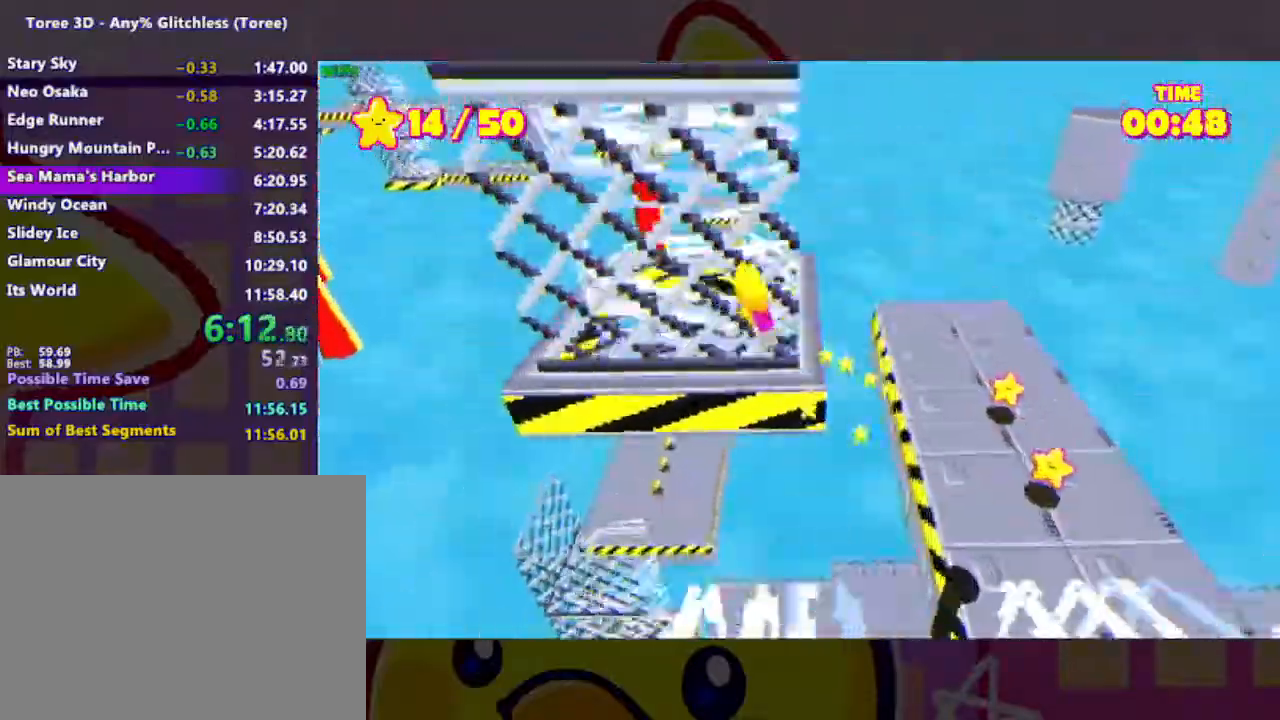
{"buttons": ["A"], "left_stick": "down-right", "right_stick": "center", "events": [[133, "left_stick", "right"], [400, "left_stick", "down"], [500, "left_stick", "down-right"]]}